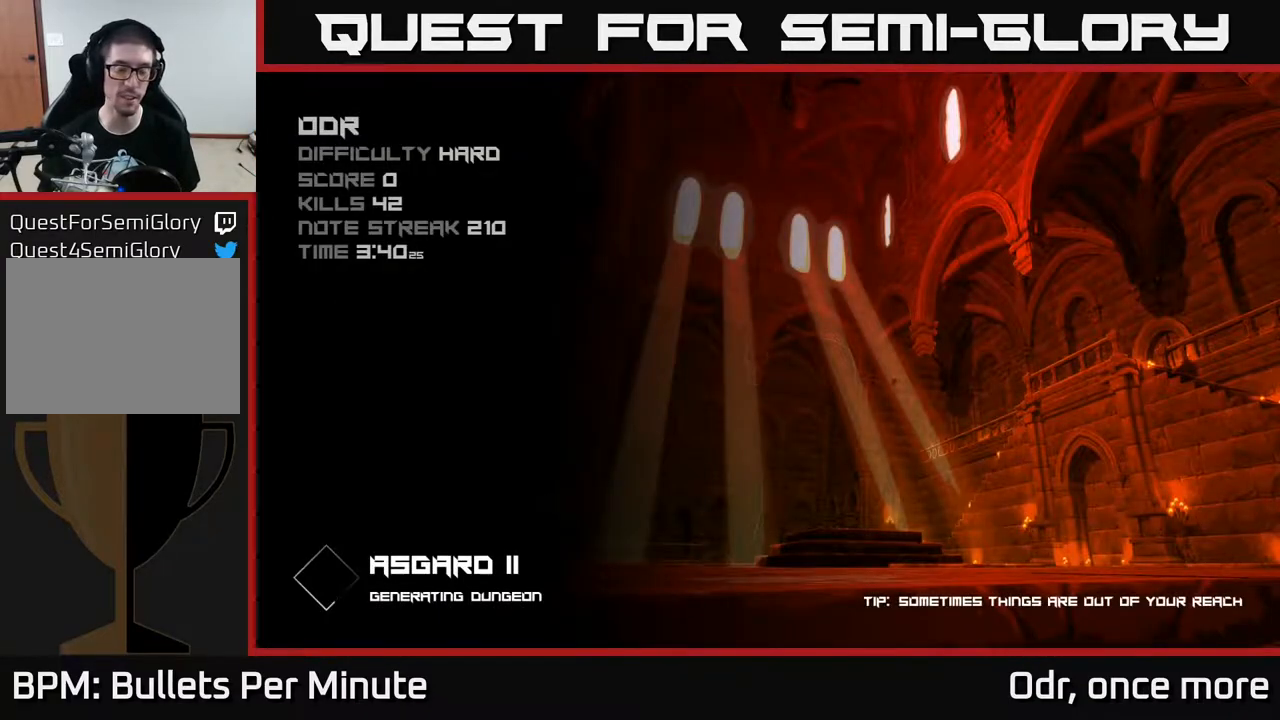
Gameplay with a controller (Xbox layout); each line is a JSON object with the inputs held at the frame after it. "events" lists button and stick changes between this image and that frame as [ms after this image, input, new state], when the widget could be followed in between.
{"buttons": [], "left_stick": "center", "right_stick": "center", "events": []}
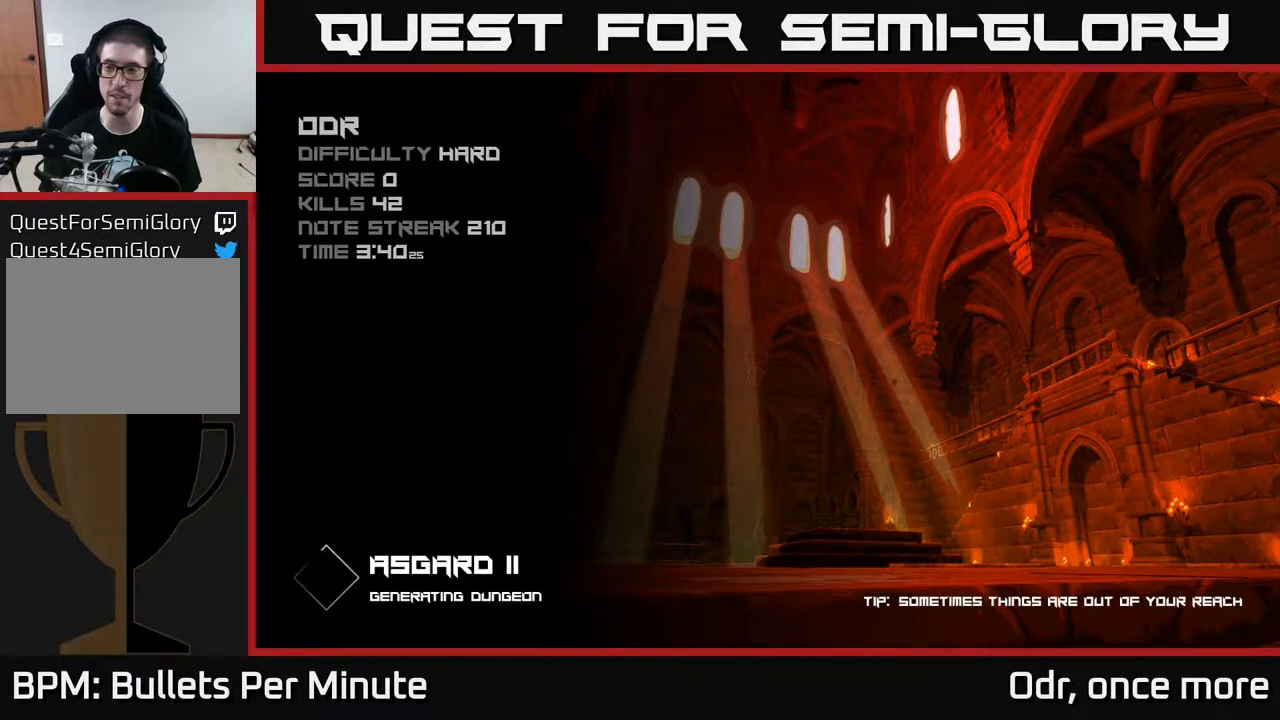
{"buttons": [], "left_stick": "center", "right_stick": "center", "events": []}
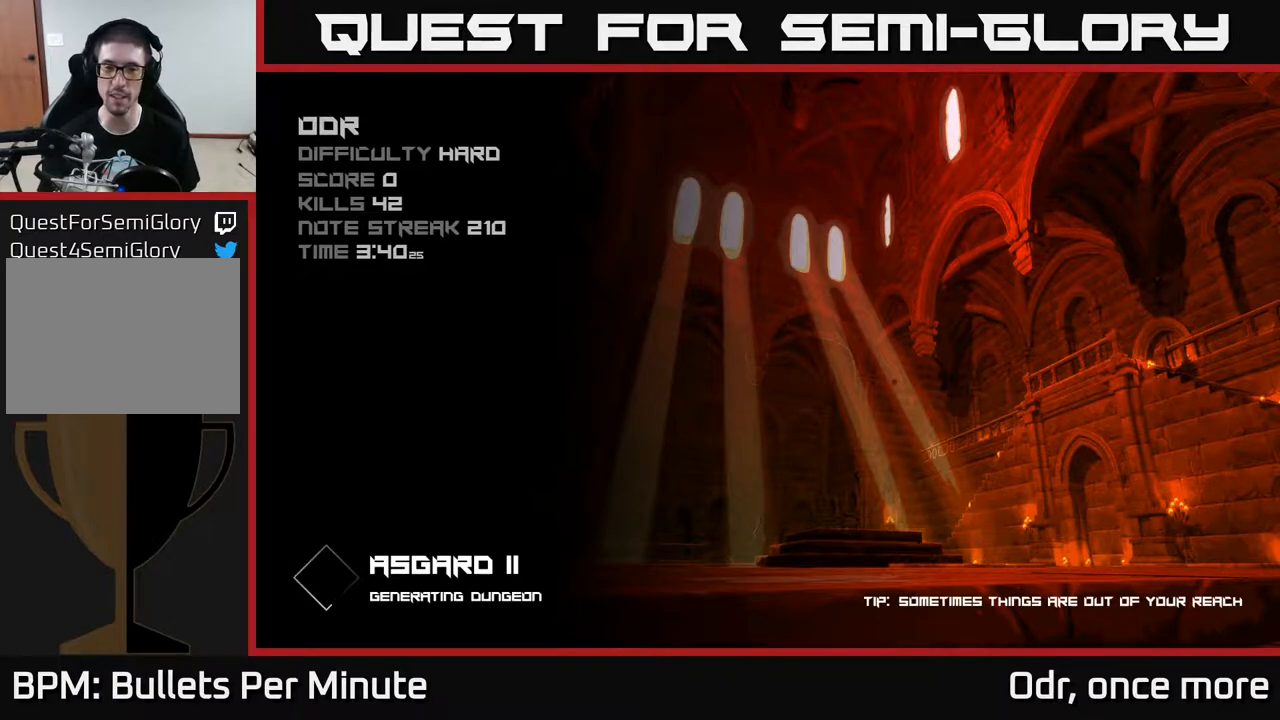
{"buttons": [], "left_stick": "center", "right_stick": "center", "events": [[50, "A", "down"], [117, "A", "up"], [217, "A", "down"], [250, "A", "up"], [367, "A", "down"], [400, "A", "up"]]}
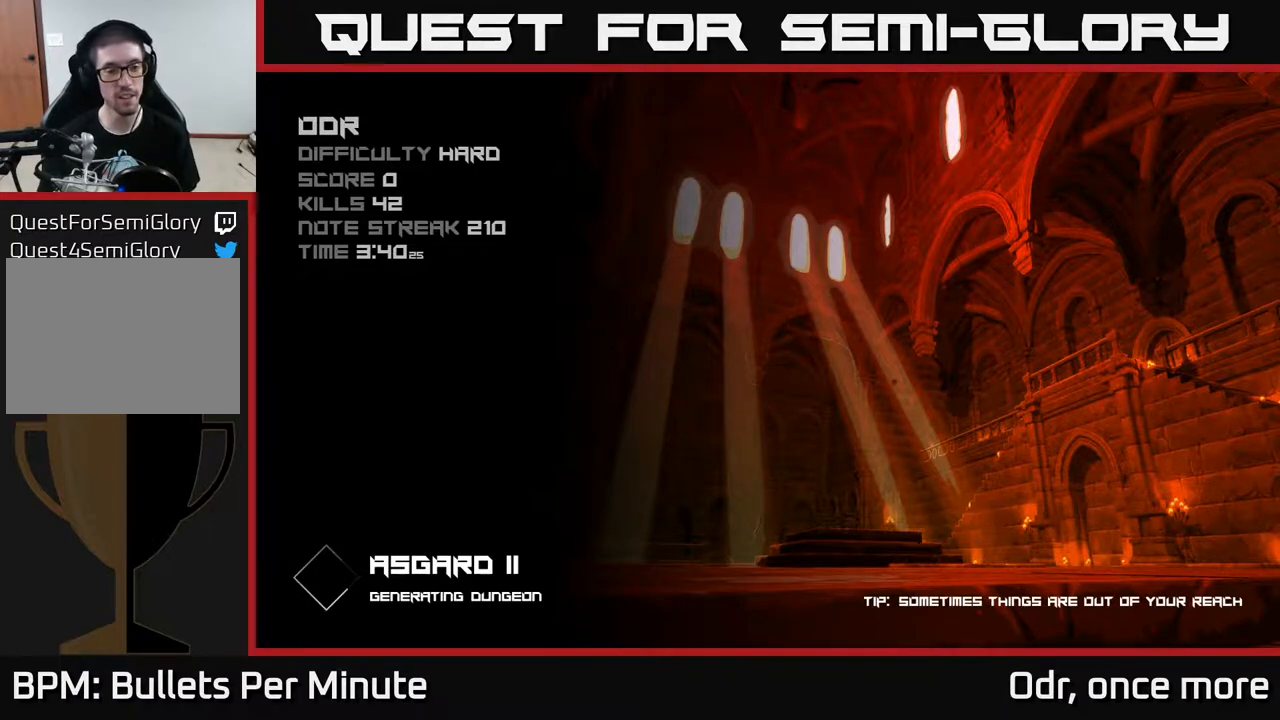
{"buttons": [], "left_stick": "center", "right_stick": "center", "events": []}
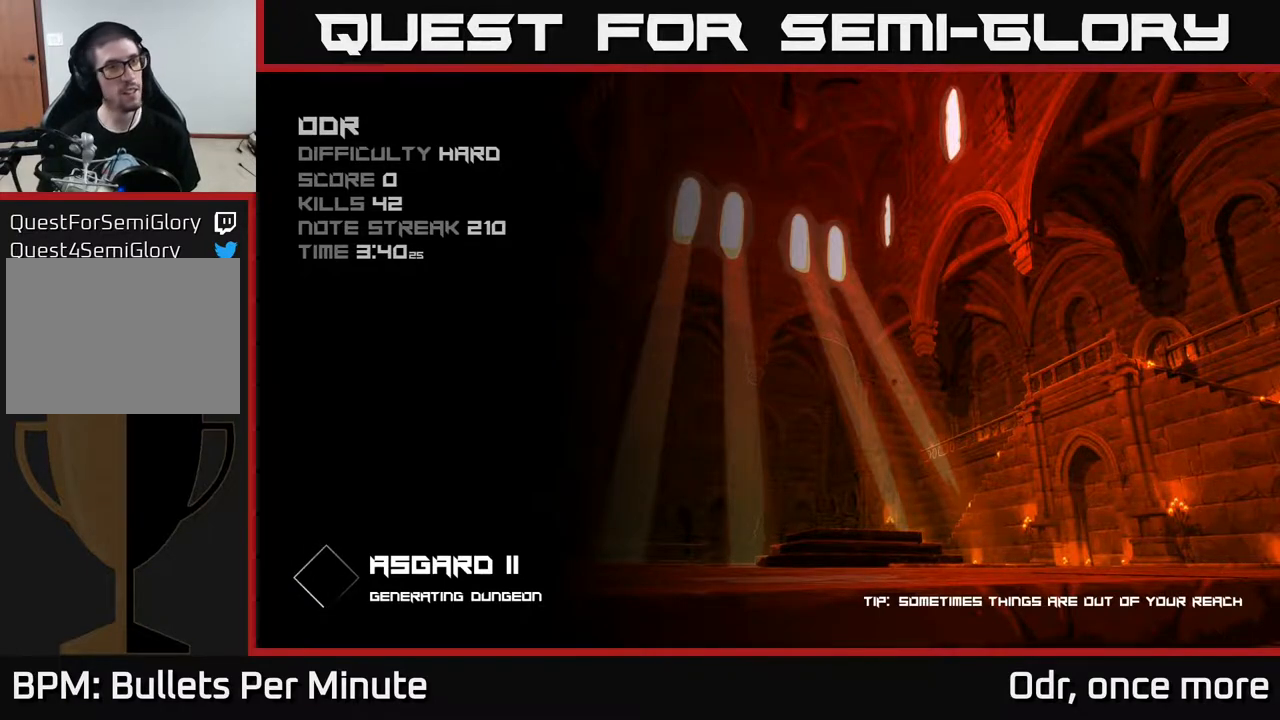
{"buttons": [], "left_stick": "center", "right_stick": "center", "events": []}
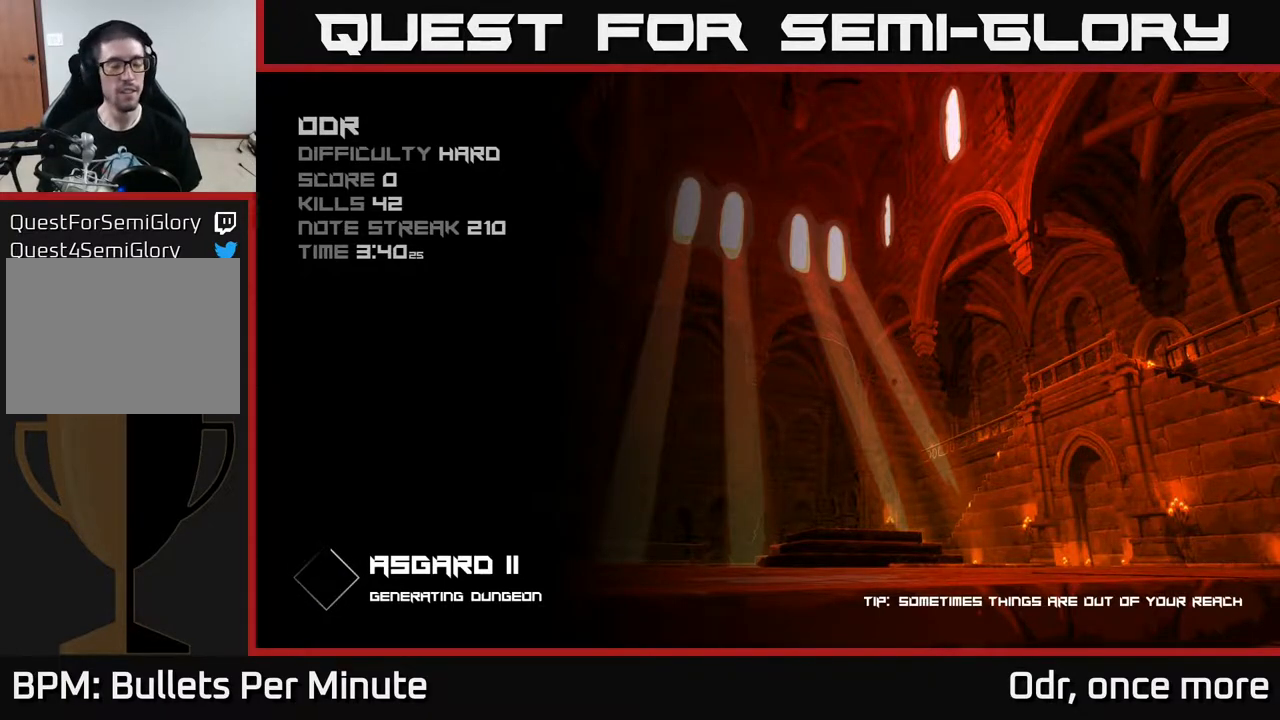
{"buttons": [], "left_stick": "center", "right_stick": "center", "events": []}
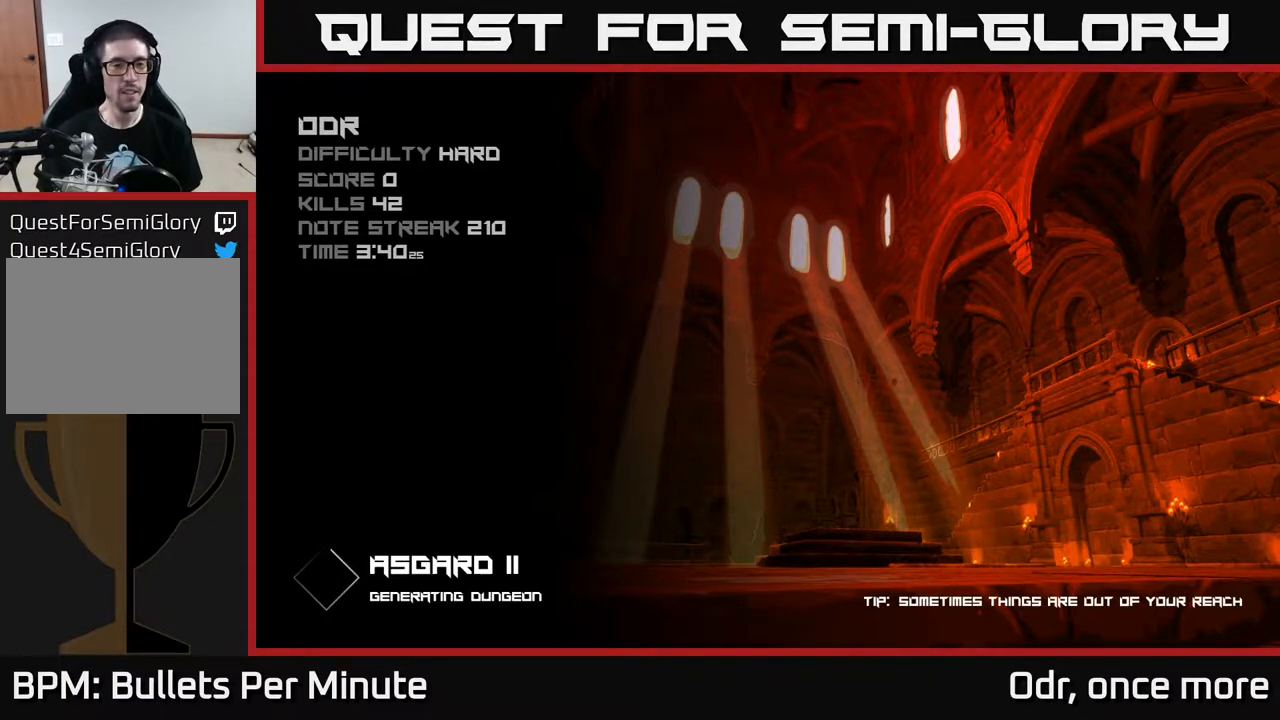
{"buttons": [], "left_stick": "center", "right_stick": "center", "events": []}
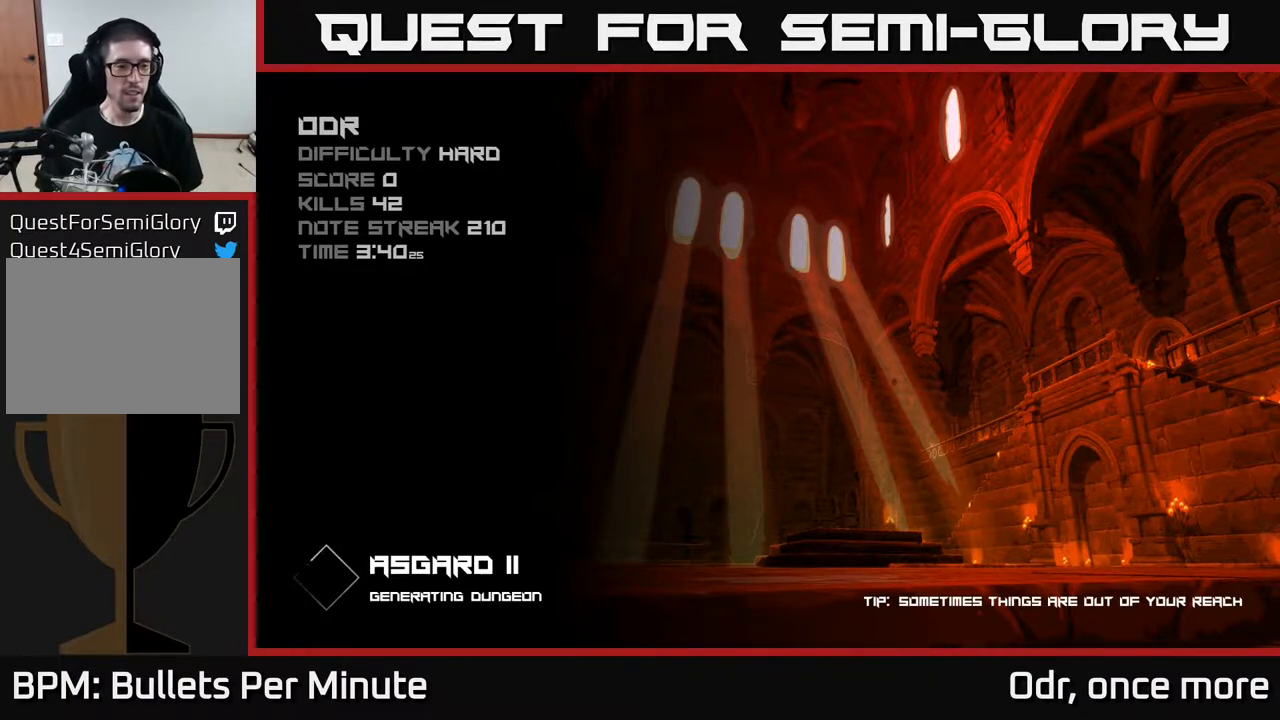
{"buttons": [], "left_stick": "center", "right_stick": "center", "events": []}
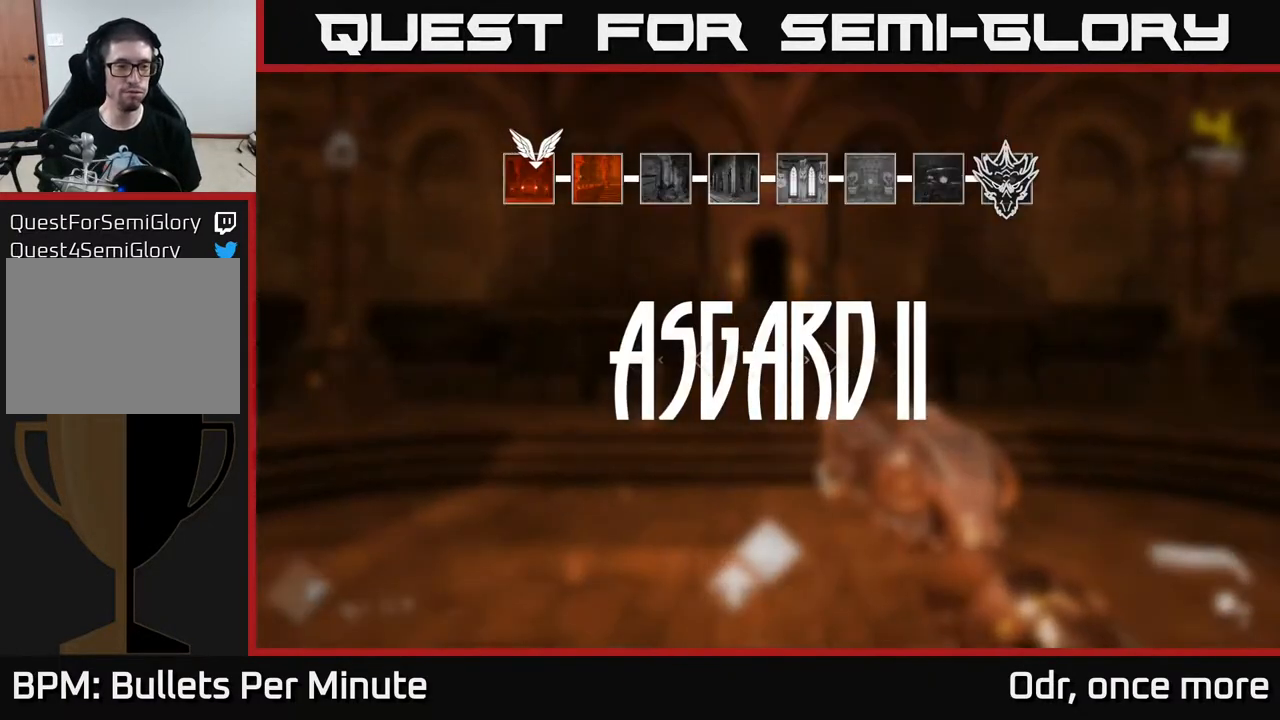
{"buttons": [], "left_stick": "up", "right_stick": "center", "events": [[317, "left_stick", "up"]]}
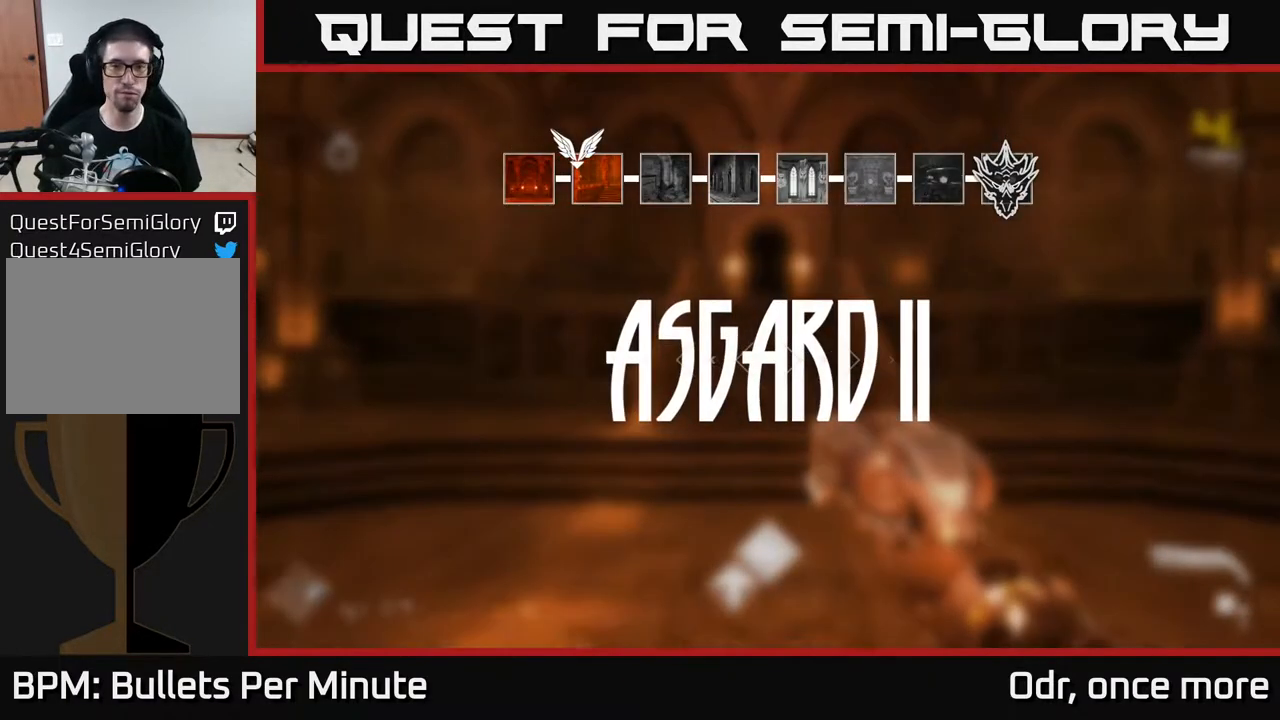
{"buttons": [], "left_stick": "center", "right_stick": "center", "events": [[217, "left_stick", "up-right"], [350, "left_stick", "up-left"], [500, "left_stick", "center"]]}
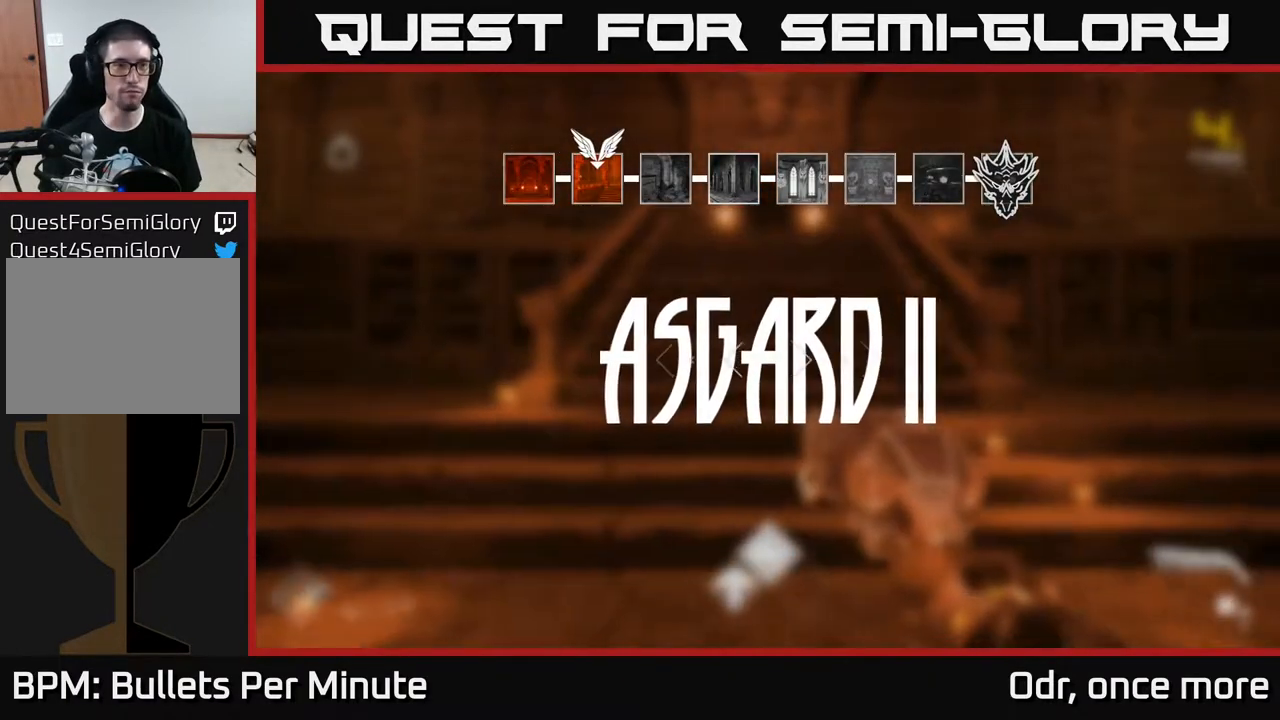
{"buttons": [], "left_stick": "up", "right_stick": "center", "events": [[300, "left_stick", "up"]]}
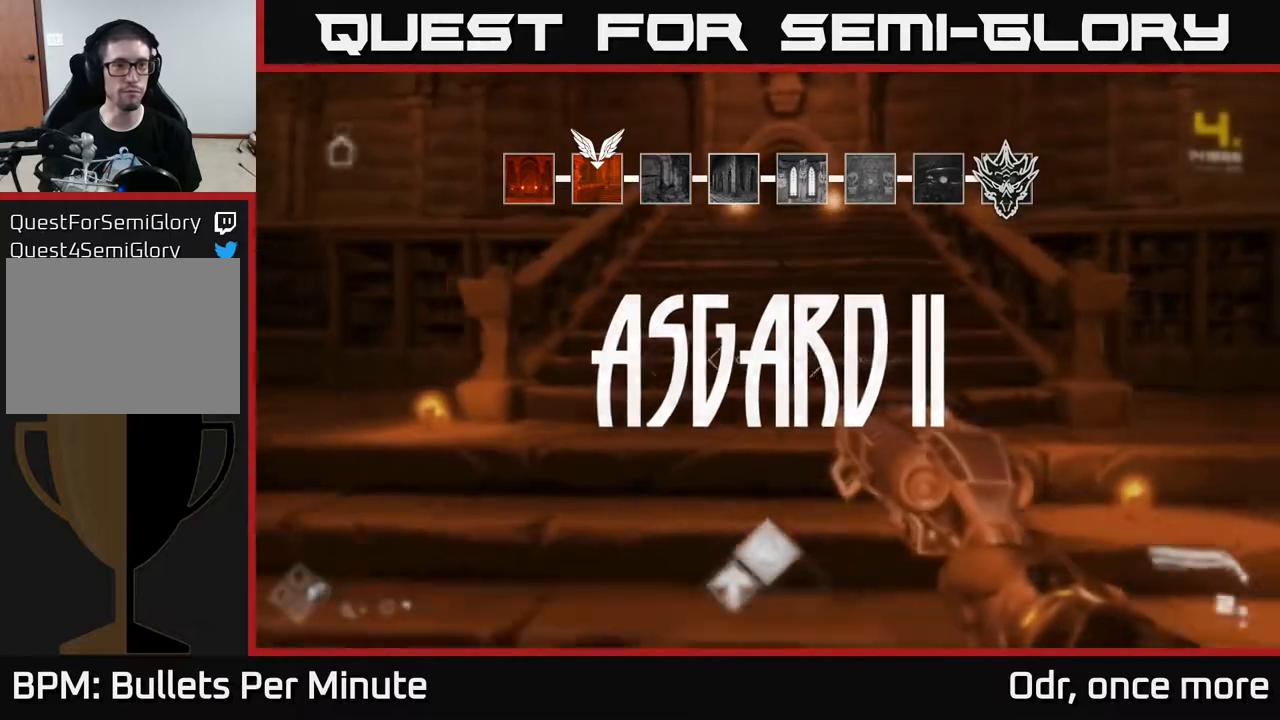
{"buttons": [], "left_stick": "up-right", "right_stick": "center", "events": [[67, "left_stick", "down-left"], [117, "left_stick", "left"], [217, "left_stick", "up"], [400, "left_stick", "up-right"]]}
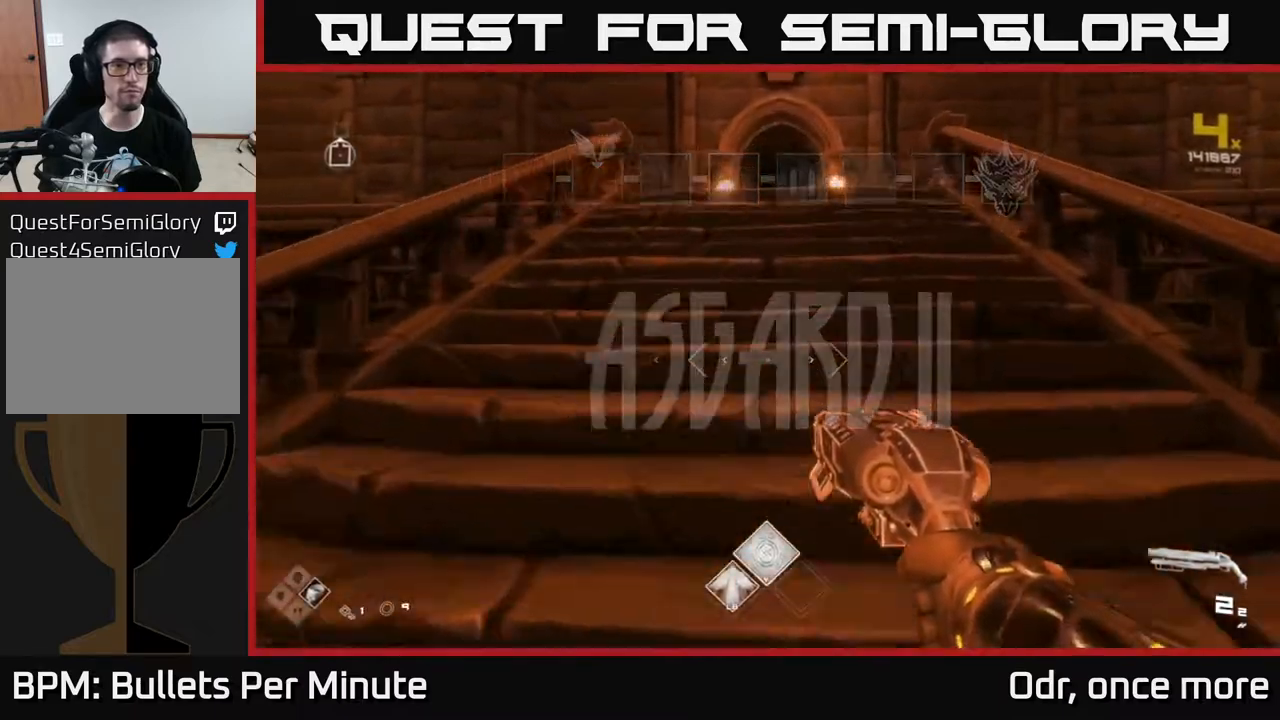
{"buttons": [], "left_stick": "up-left", "right_stick": "center", "events": [[117, "left_stick", "up-left"], [167, "right_stick", "right"], [417, "right_stick", "center"]]}
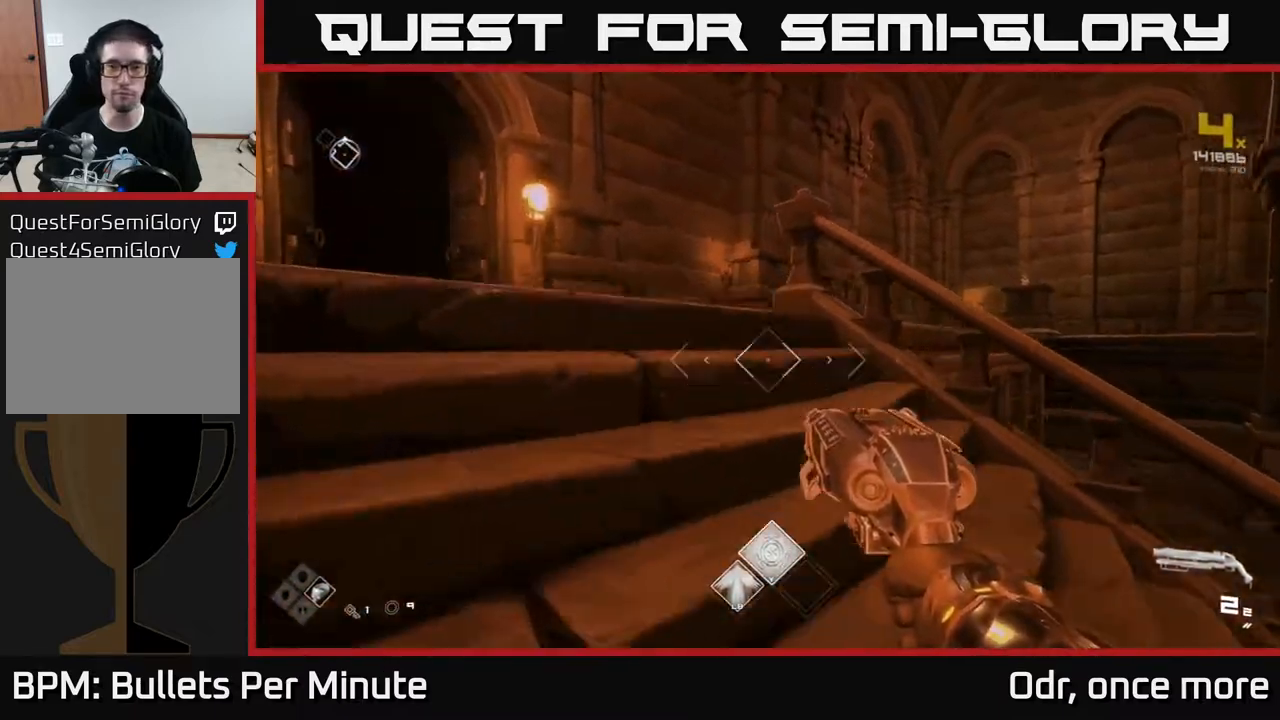
{"buttons": [], "left_stick": "up", "right_stick": "center", "events": [[200, "left_stick", "up"], [200, "right_stick", "left"], [417, "right_stick", "center"]]}
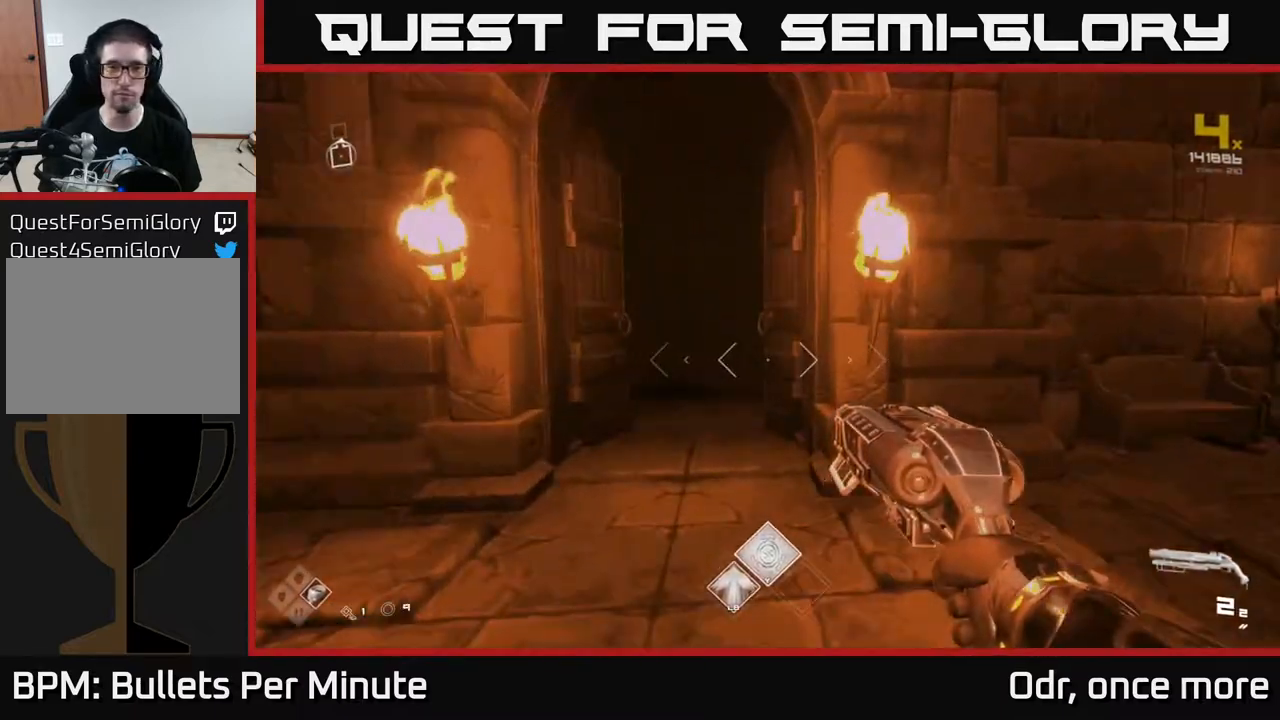
{"buttons": [], "left_stick": "up", "right_stick": "right", "events": [[200, "right_stick", "down-left"], [317, "right_stick", "center"], [500, "right_stick", "right"]]}
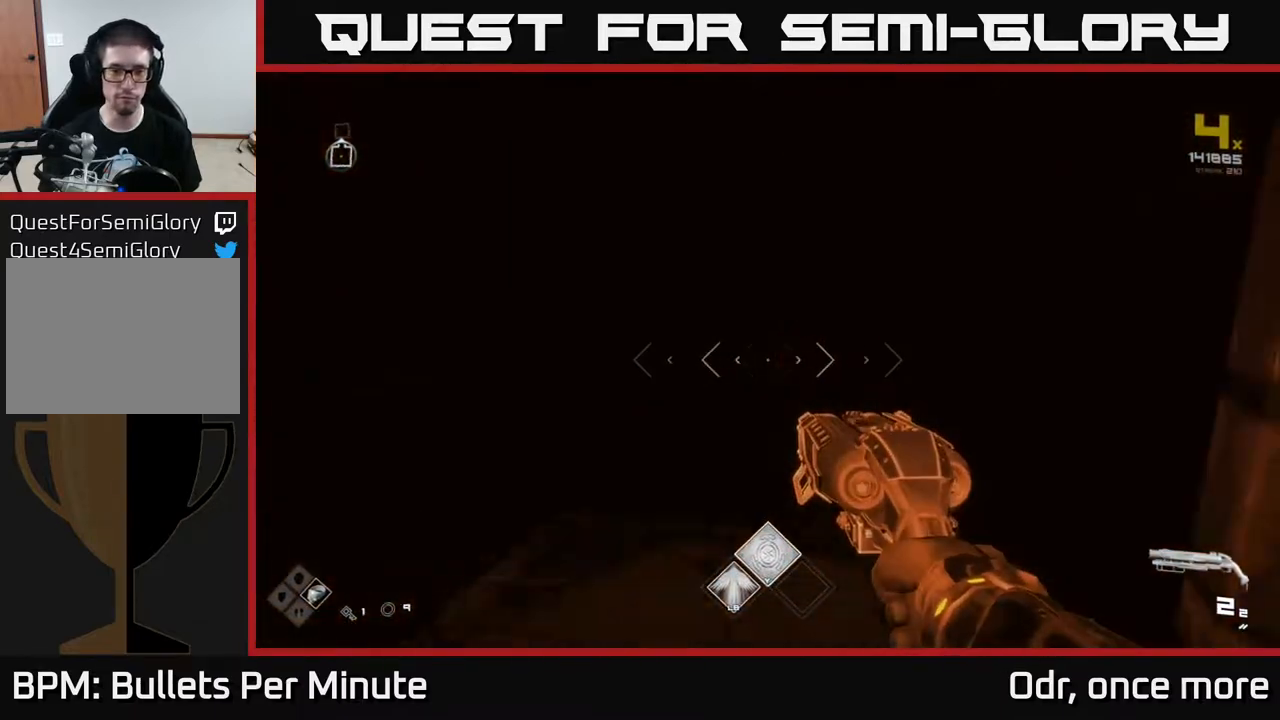
{"buttons": [], "left_stick": "up", "right_stick": "center", "events": [[100, "right_stick", "center"]]}
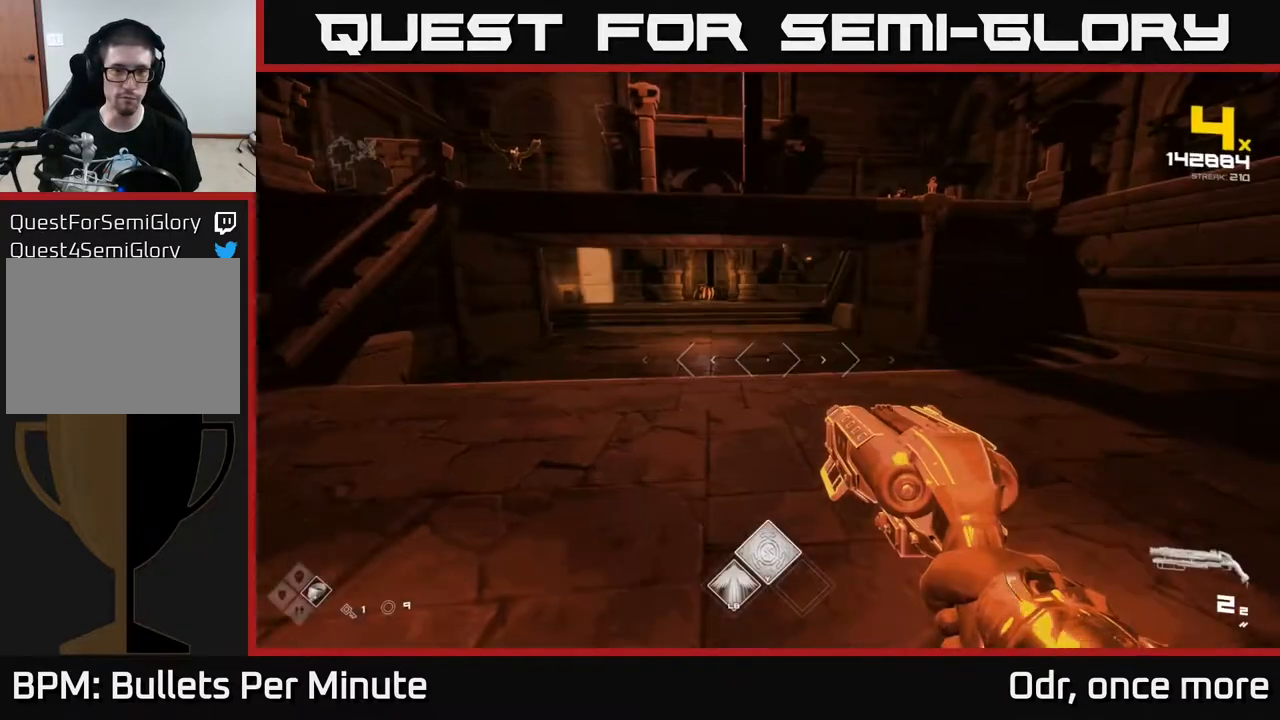
{"buttons": ["A"], "left_stick": "center", "right_stick": "center", "events": [[133, "left_stick", "up-left"], [250, "right_stick", "left"], [467, "left_stick", "center"], [467, "right_stick", "center"], [500, "A", "down"]]}
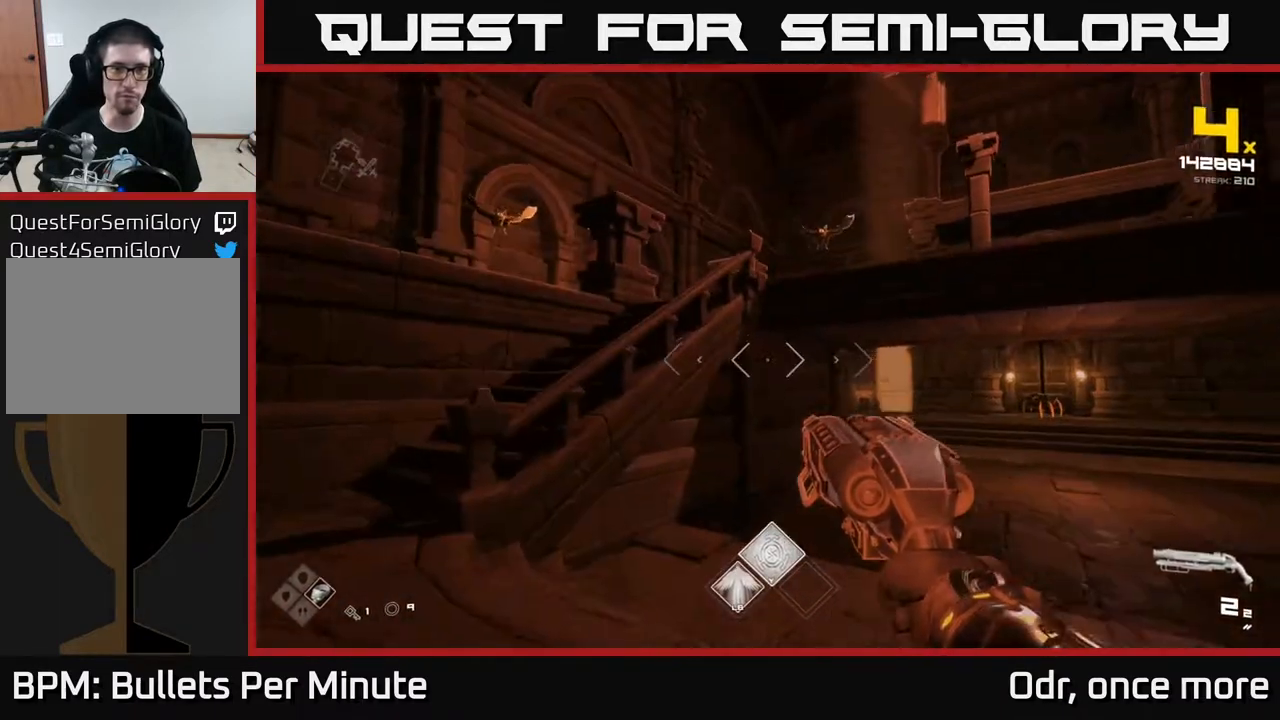
{"buttons": [], "left_stick": "up-right", "right_stick": "down-right", "events": [[150, "A", "up"], [183, "left_stick", "up"], [217, "A", "down"], [233, "left_stick", "up-right"], [300, "A", "up"], [433, "right_stick", "down-right"]]}
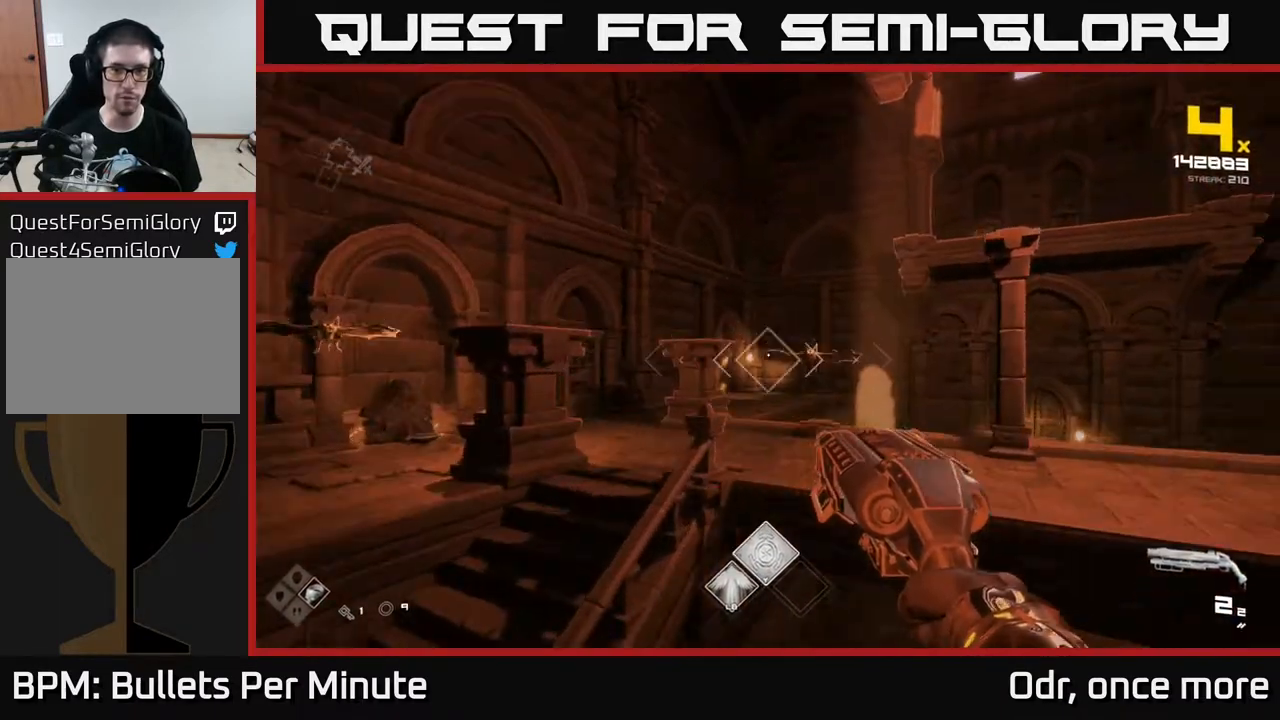
{"buttons": ["R2"], "left_stick": "center", "right_stick": "center", "events": [[33, "right_stick", "center"], [67, "left_stick", "up"], [83, "R2", "down"], [200, "R2", "up"], [233, "right_stick", "down"], [333, "left_stick", "right"], [383, "right_stick", "left"], [400, "left_stick", "center"], [467, "right_stick", "center"], [500, "R2", "down"]]}
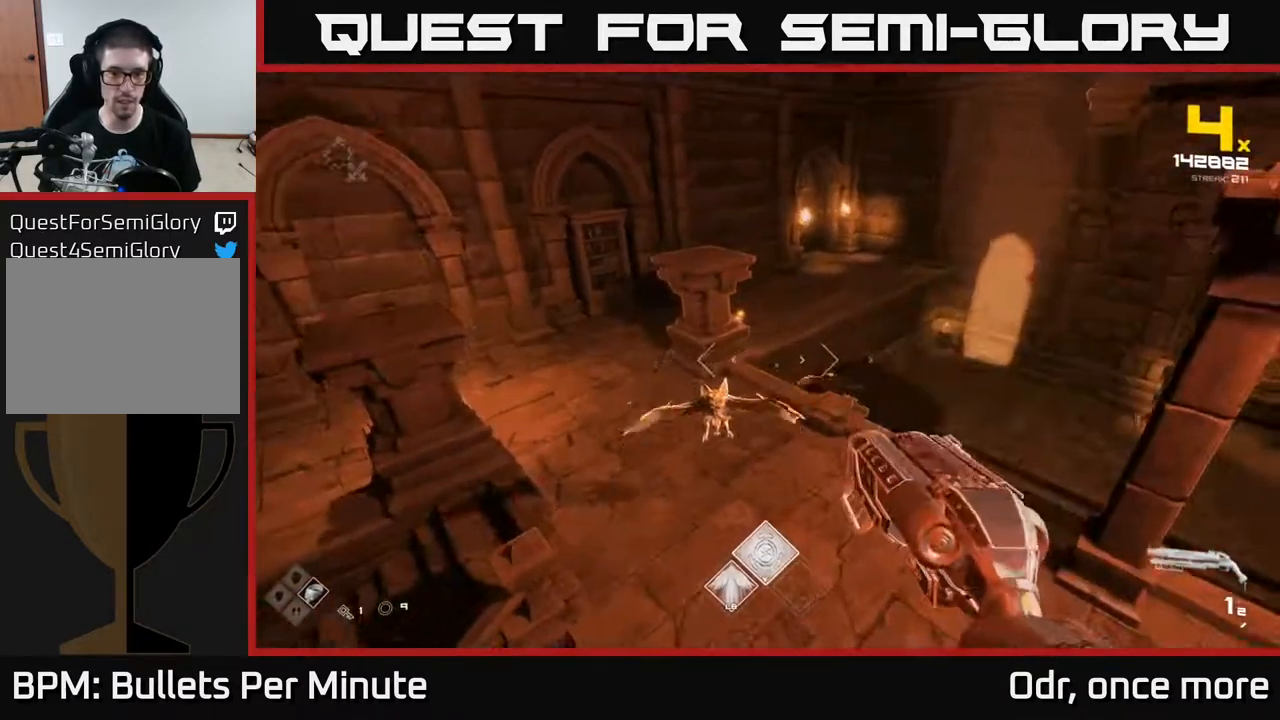
{"buttons": [], "left_stick": "up-right", "right_stick": "center", "events": [[33, "left_stick", "down-left"], [83, "right_stick", "left"], [100, "R2", "up"], [133, "left_stick", "down-right"], [183, "left_stick", "right"], [233, "right_stick", "center"], [283, "left_stick", "up-right"], [383, "R1", "down"], [483, "R1", "up"]]}
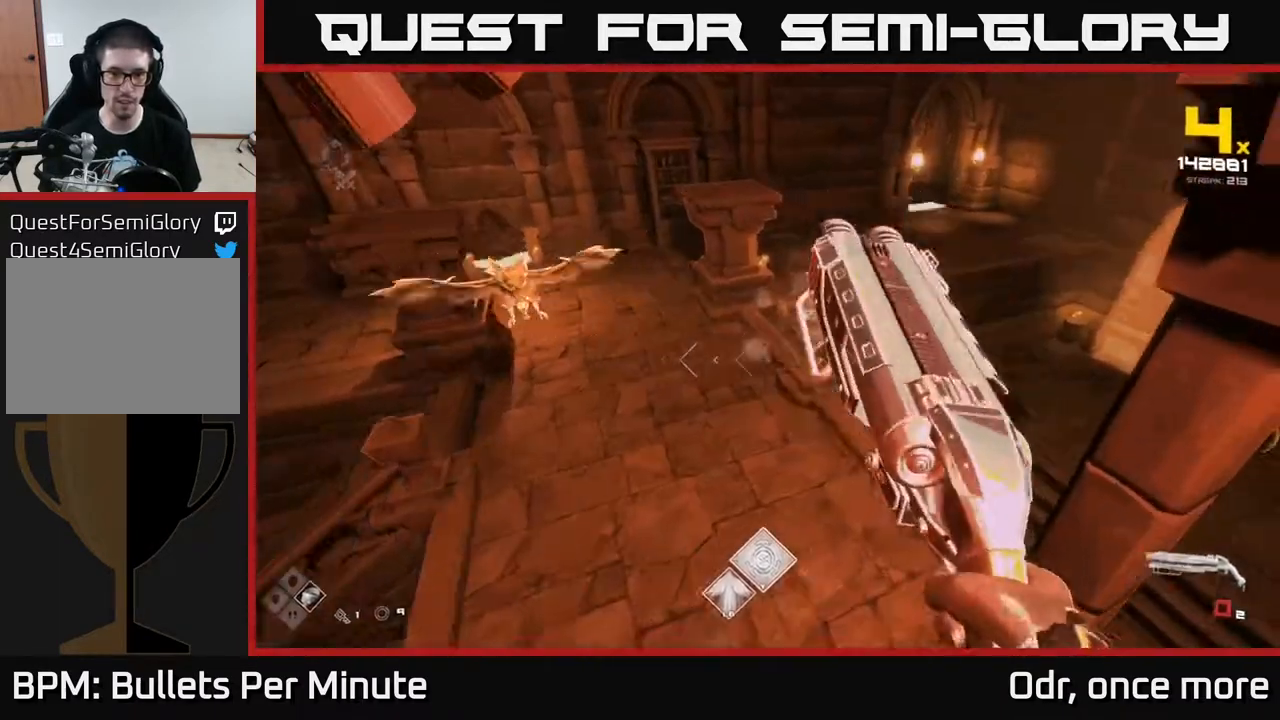
{"buttons": [], "left_stick": "right", "right_stick": "up-left", "events": [[67, "left_stick", "up-left"], [133, "right_stick", "left"], [200, "R1", "down"], [250, "left_stick", "up-right"], [317, "right_stick", "up-left"], [333, "R1", "up"], [450, "left_stick", "right"]]}
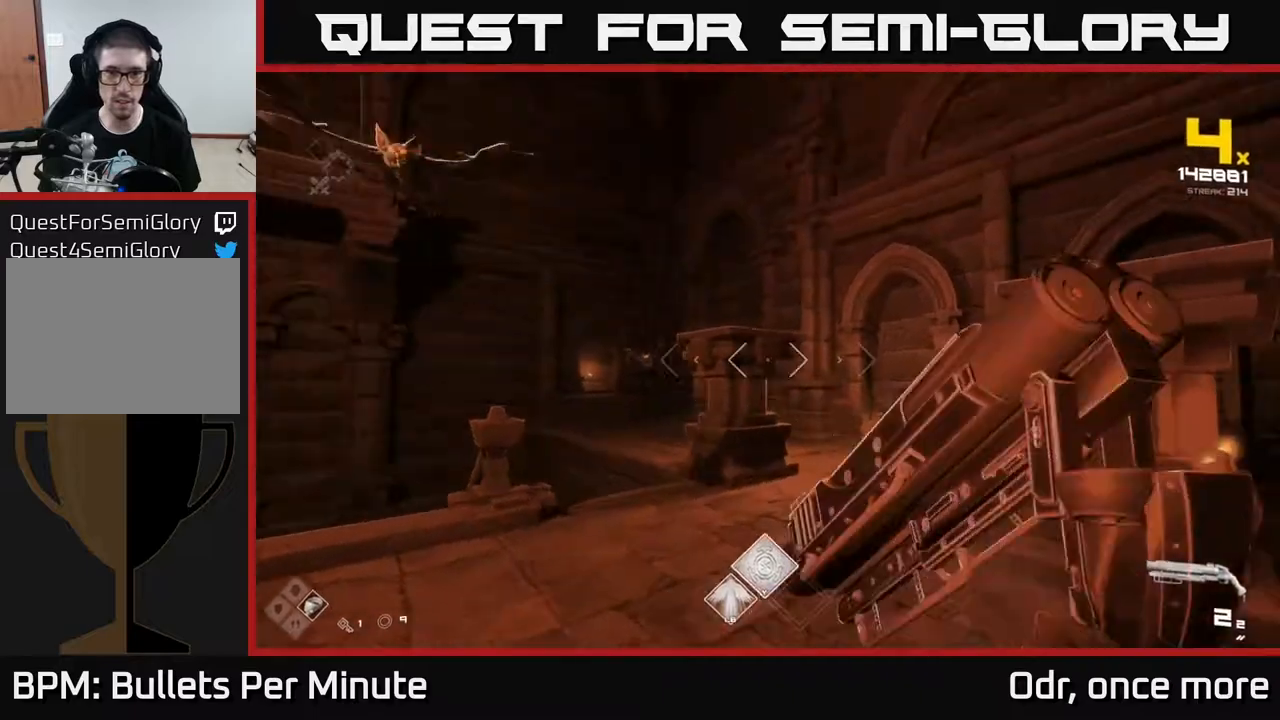
{"buttons": ["R1"], "left_stick": "up-right", "right_stick": "center", "events": [[67, "right_stick", "center"], [83, "R2", "down"], [200, "R2", "up"], [417, "R1", "down"], [417, "left_stick", "up-right"]]}
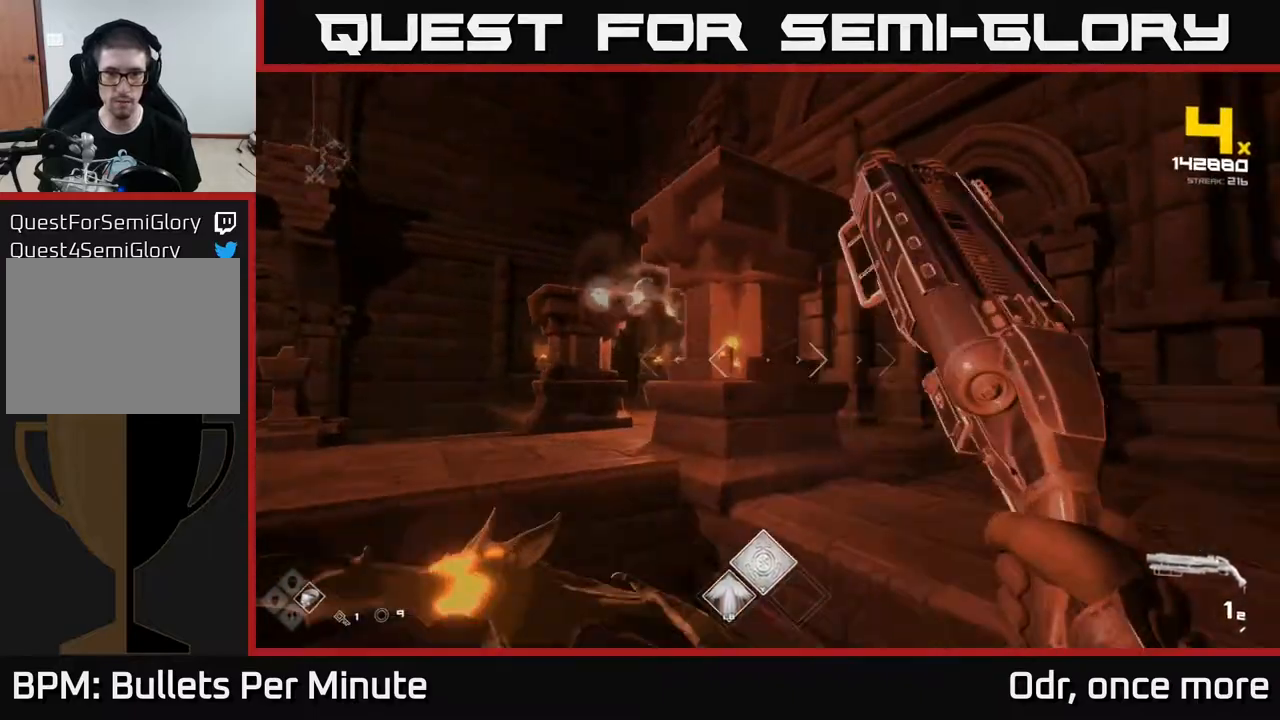
{"buttons": [], "left_stick": "down", "right_stick": "center", "events": [[83, "R1", "up"], [200, "R1", "down"], [217, "A", "down"], [383, "A", "up"], [383, "R1", "up"], [400, "left_stick", "down"]]}
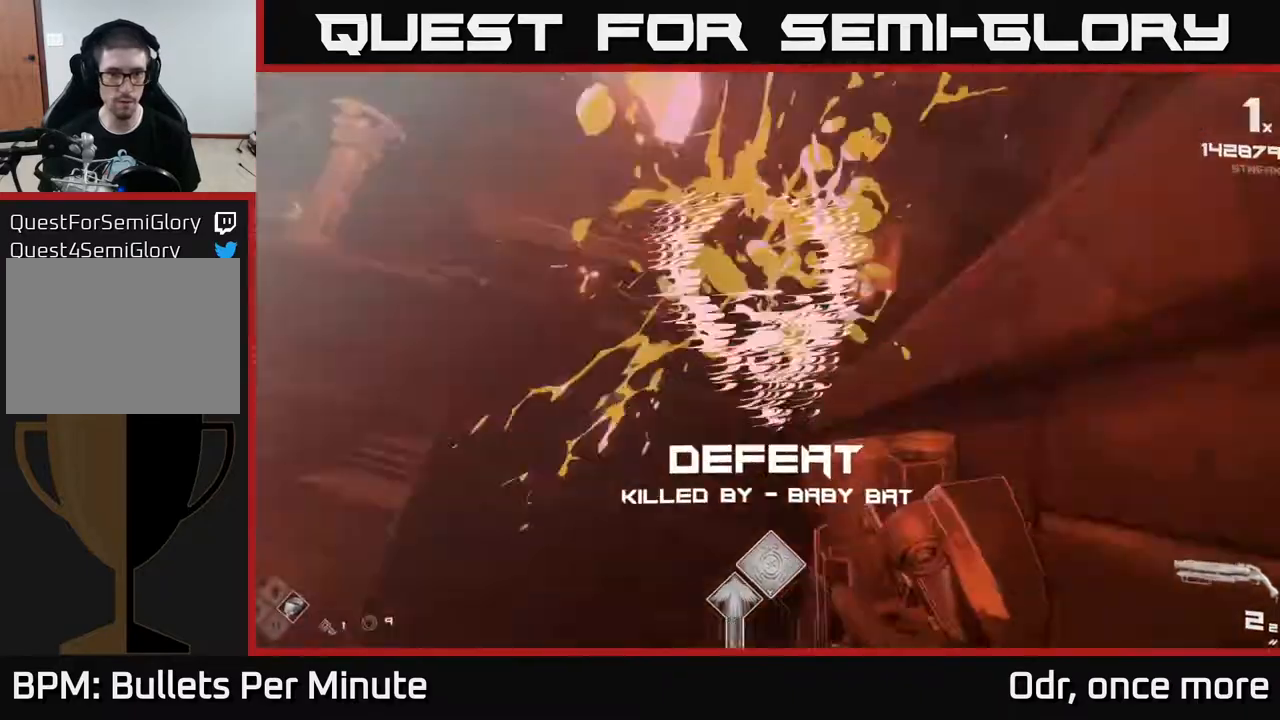
{"buttons": ["A"], "left_stick": "center", "right_stick": "center", "events": [[17, "A", "down"], [17, "R1", "down"], [100, "R1", "up"], [117, "A", "up"], [183, "A", "down"], [183, "R1", "down"], [283, "A", "up"], [283, "R1", "up"], [350, "A", "down"], [383, "left_stick", "center"], [417, "A", "up"], [500, "A", "down"]]}
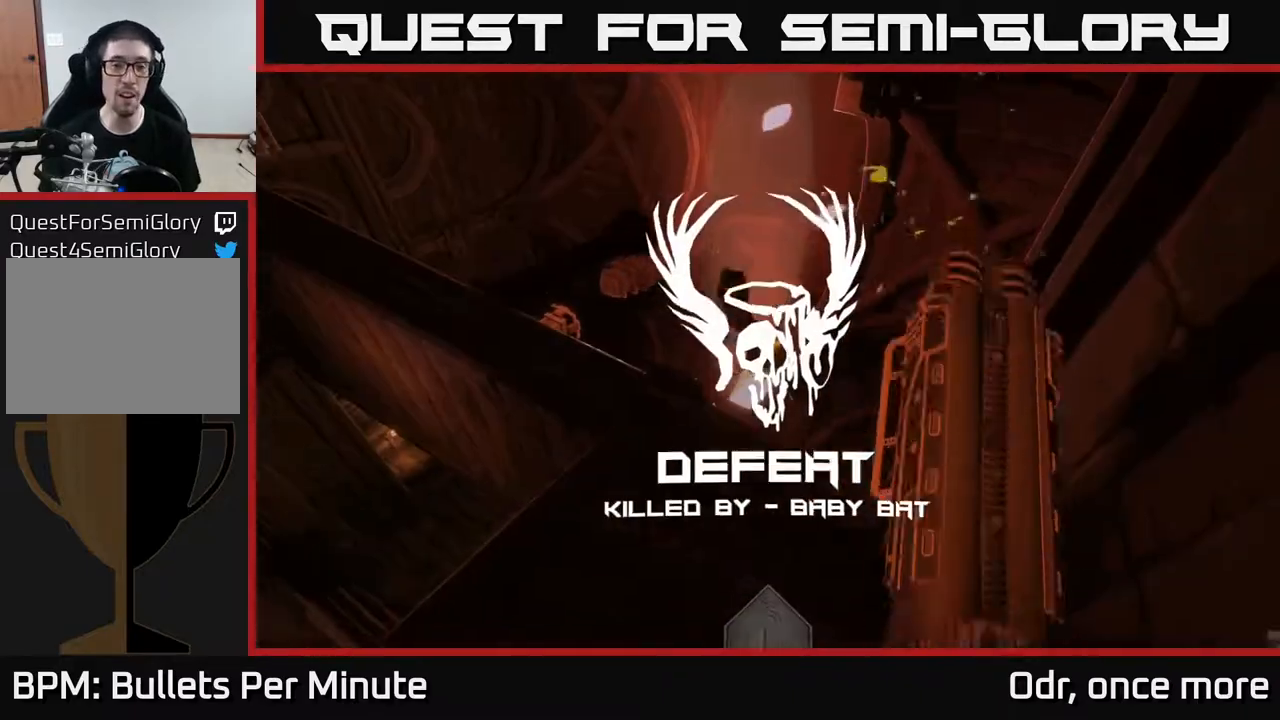
{"buttons": [], "left_stick": "center", "right_stick": "center", "events": [[100, "A", "up"], [200, "A", "down"], [300, "A", "up"], [433, "A", "down"], [500, "A", "up"]]}
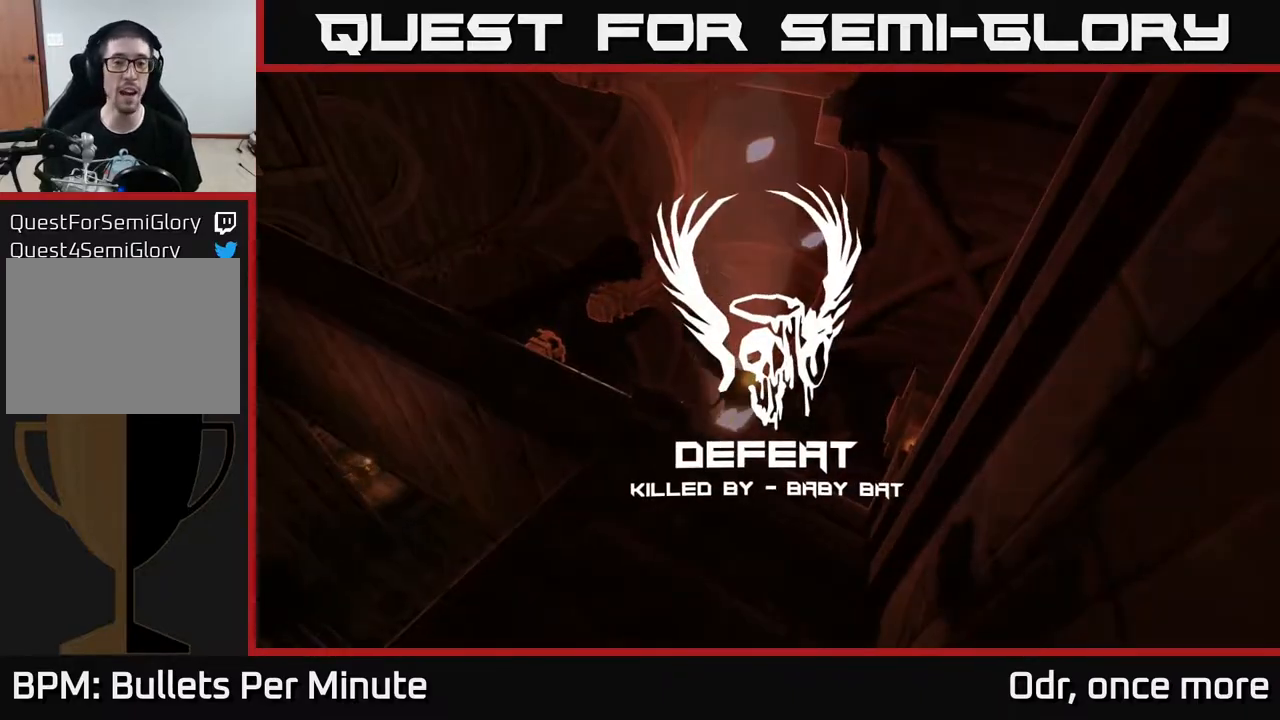
{"buttons": ["A"], "left_stick": "center", "right_stick": "center", "events": [[133, "A", "down"], [233, "A", "up"], [383, "A", "down"]]}
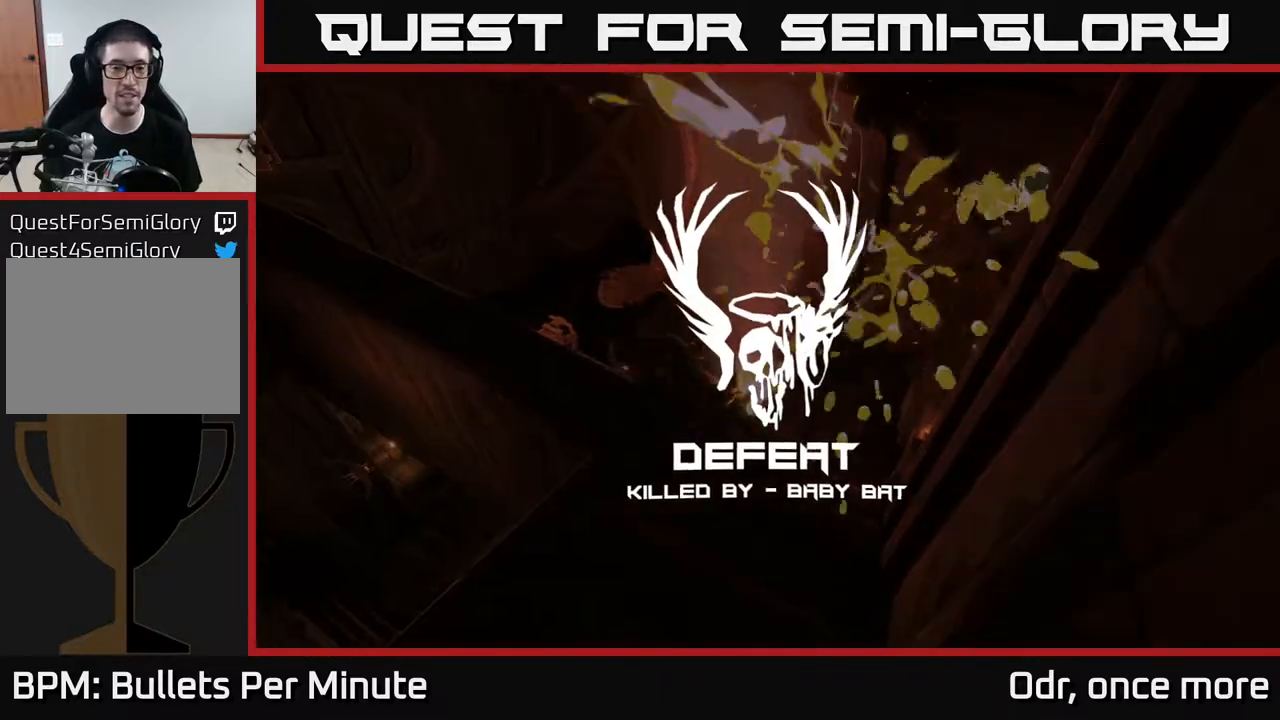
{"buttons": ["A"], "left_stick": "center", "right_stick": "center", "events": [[17, "A", "up"], [183, "A", "down"], [317, "A", "up"], [333, "A", "down"], [383, "A", "up"], [500, "A", "down"]]}
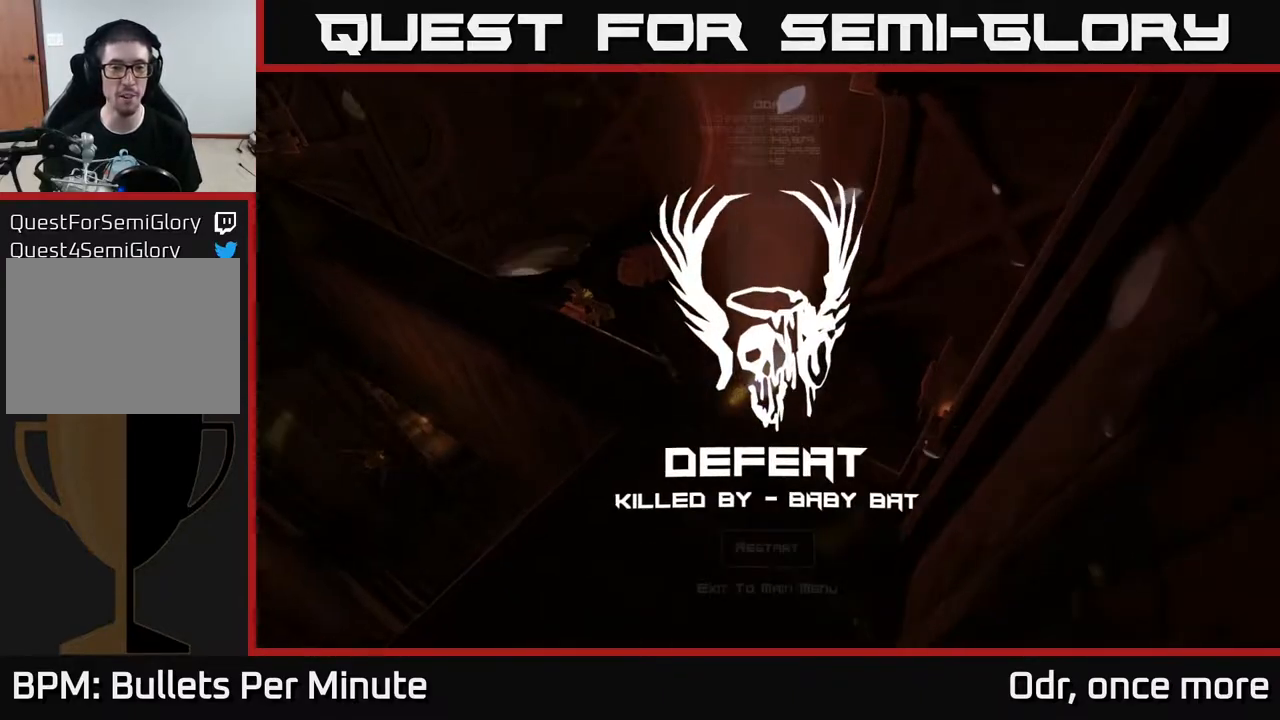
{"buttons": [], "left_stick": "center", "right_stick": "center", "events": [[167, "A", "up"]]}